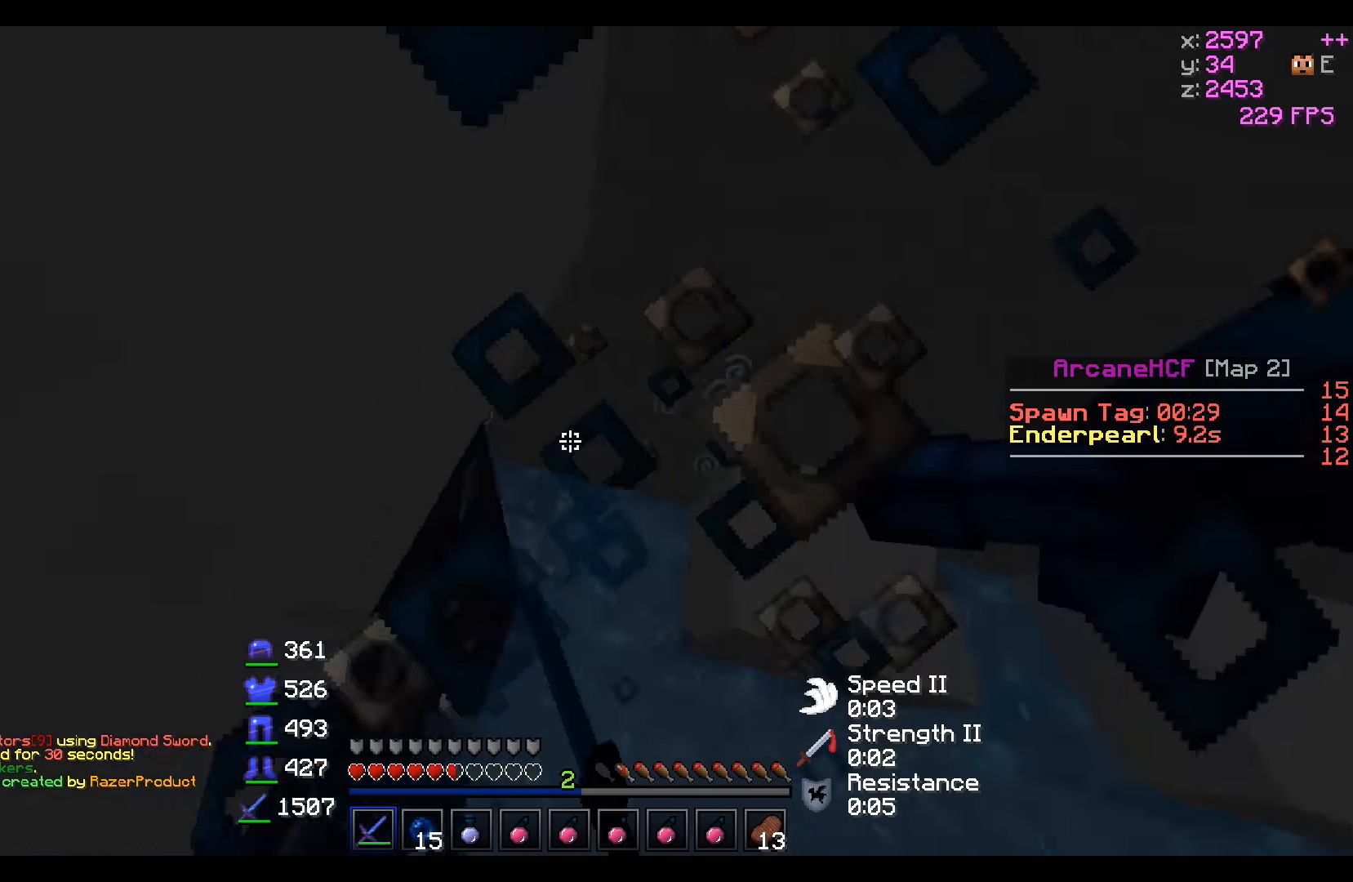
Gameplay with keyboard; each line is a JSON object with the keys held at the frame after it. "events" lists presses ("down") and releases ("up") of "a", "d", "s" and "w" between this image and that frame as [ms after this image, input, new state], when the widget could be followed in between. No other keys are recorded. Mouse input is not recorded.
{"keys": ["d", "w"], "events": [[250, "w", "down"]]}
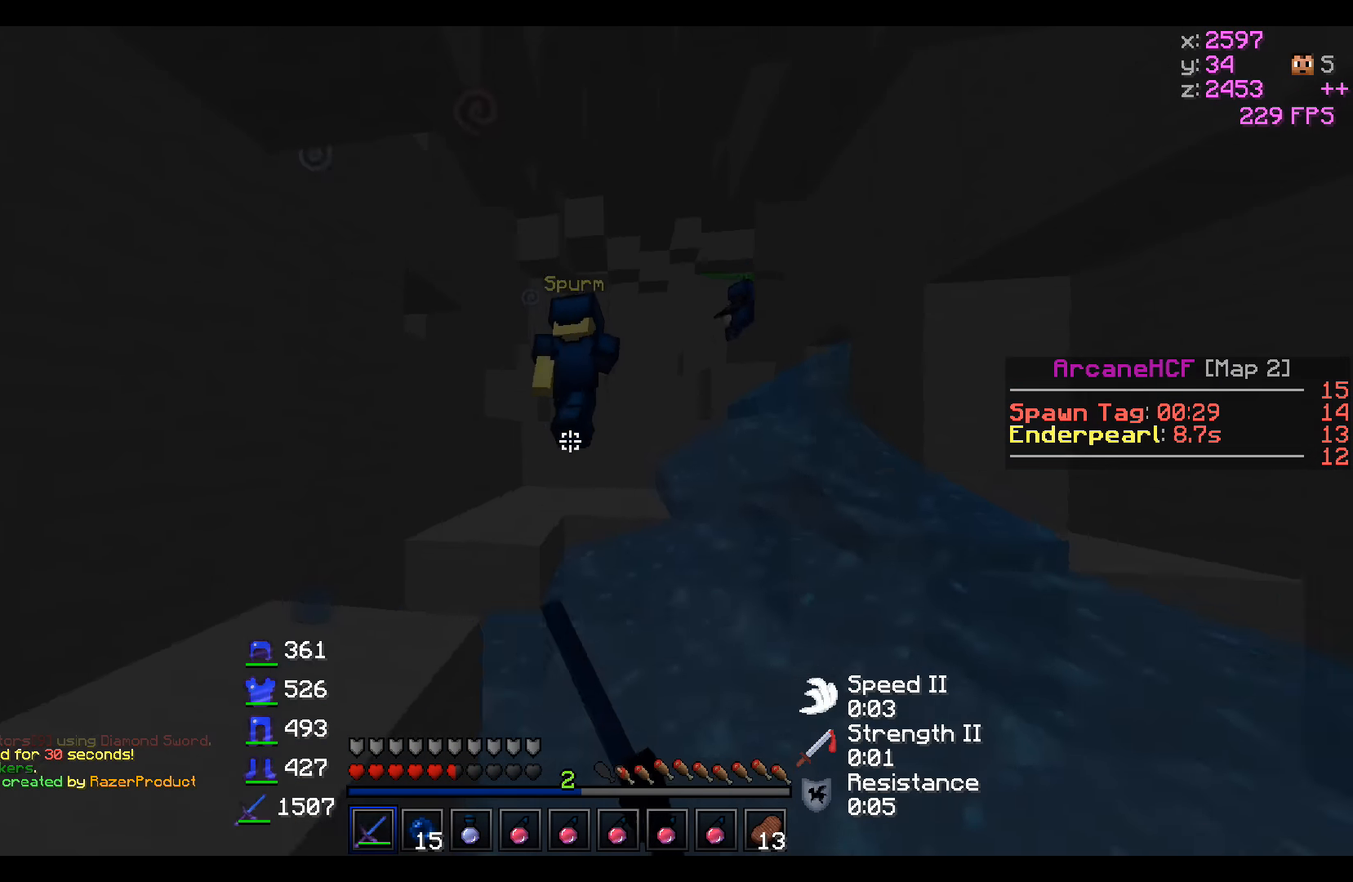
{"keys": ["w"], "events": [[200, "d", "up"]]}
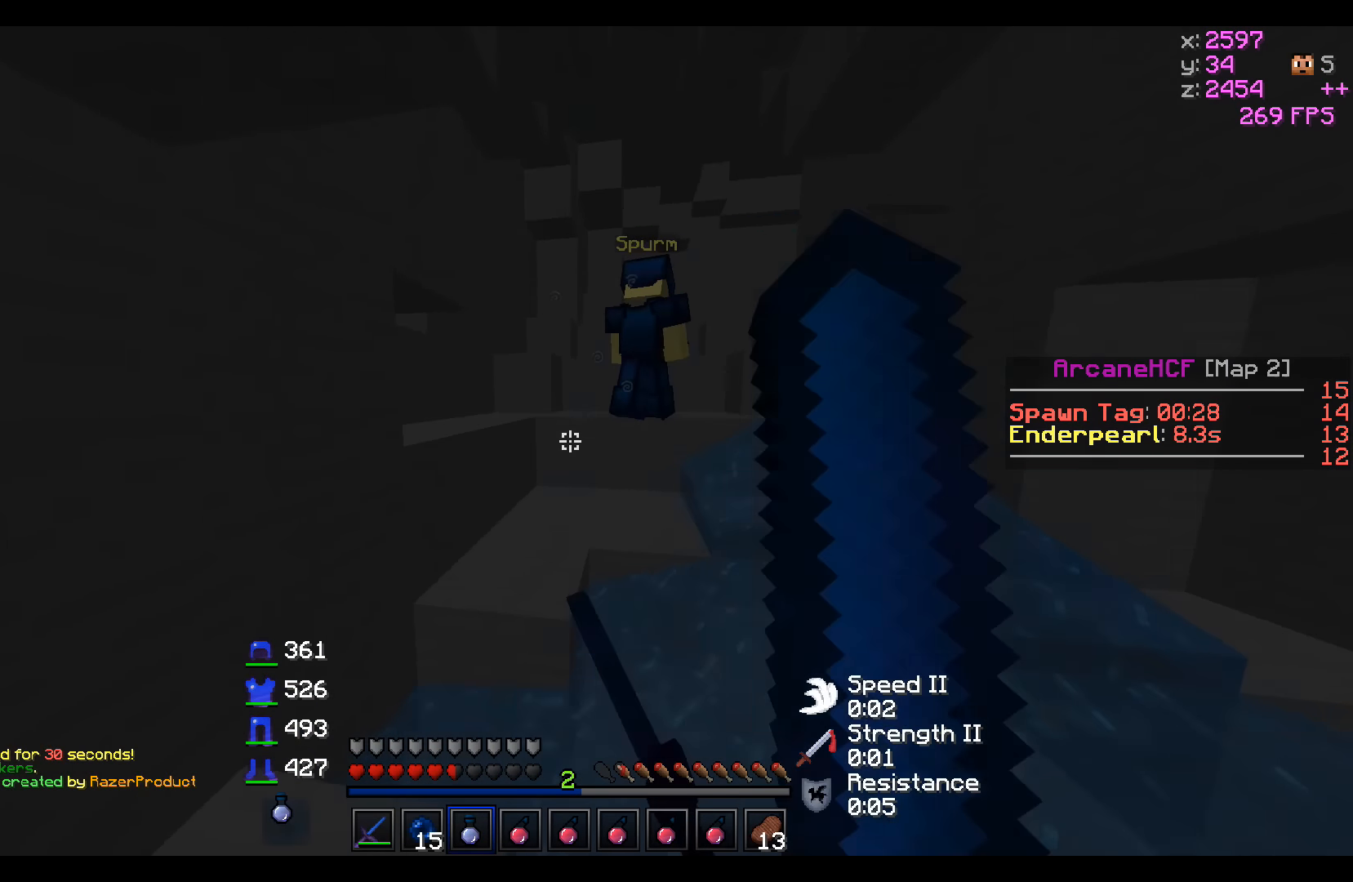
{"keys": ["w"], "events": []}
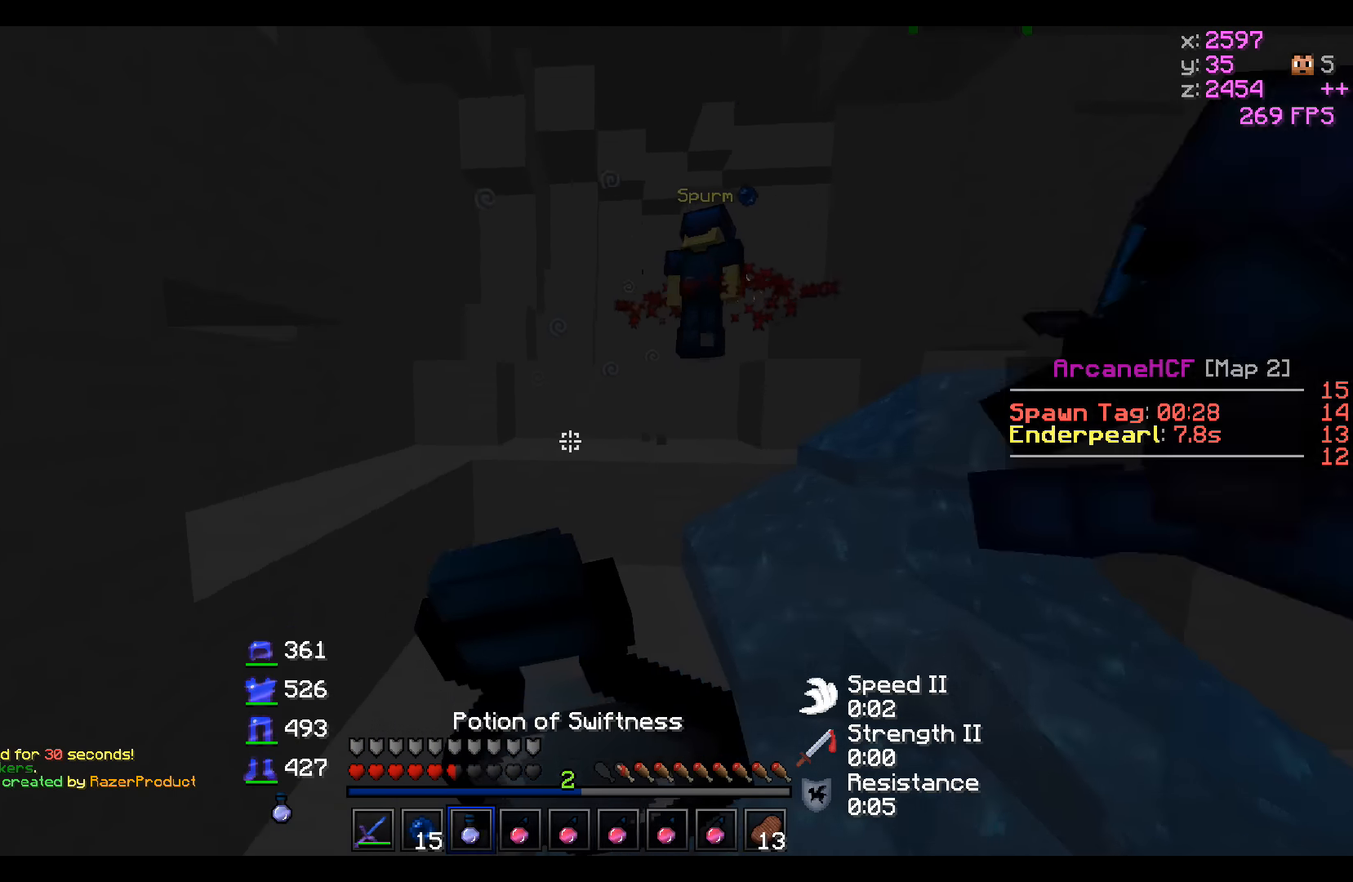
{"keys": ["a", "w"], "events": [[316, "a", "down"]]}
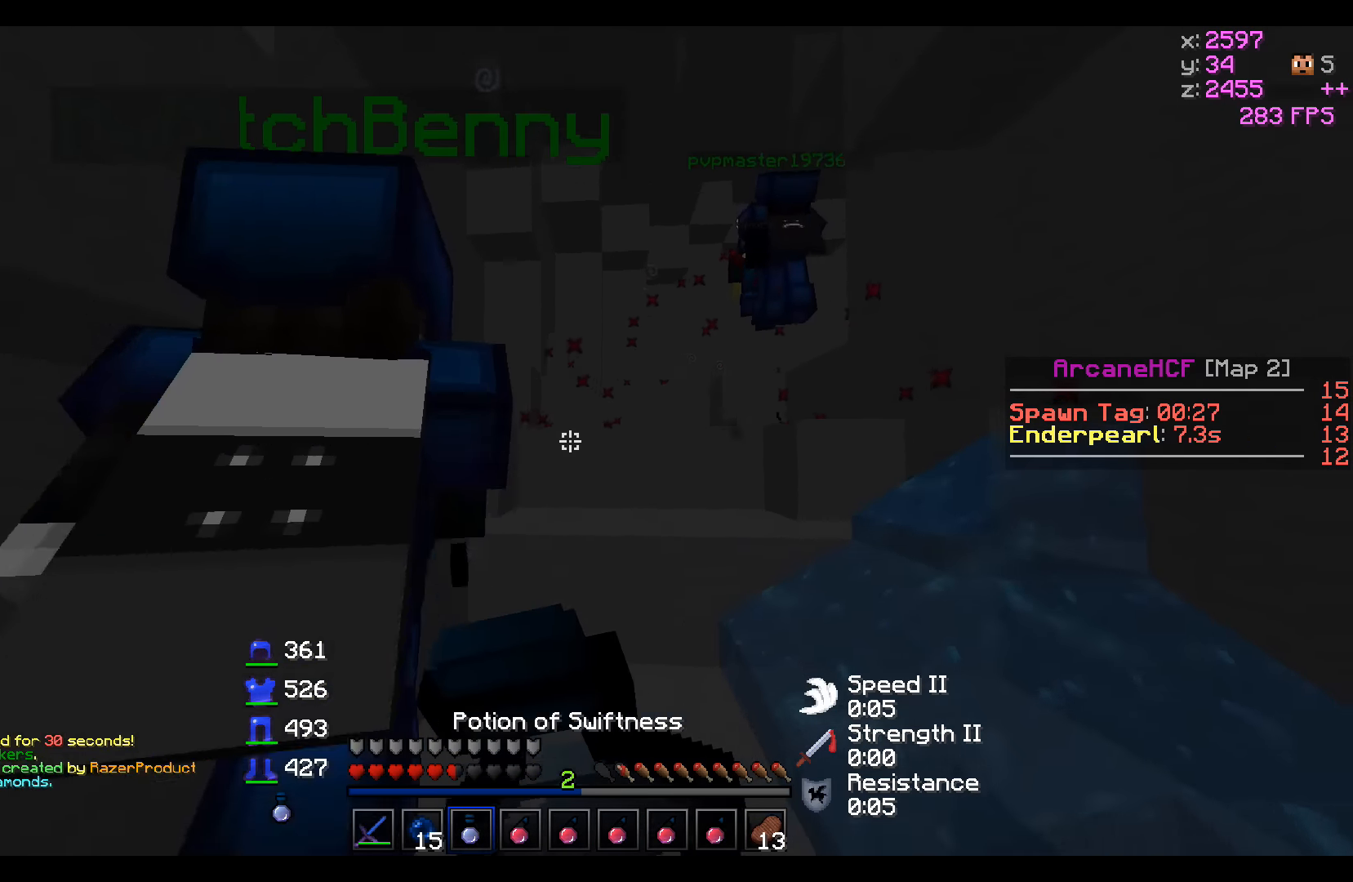
{"keys": ["a", "d", "w"], "events": [[316, "a", "up"], [316, "d", "down"], [500, "a", "down"]]}
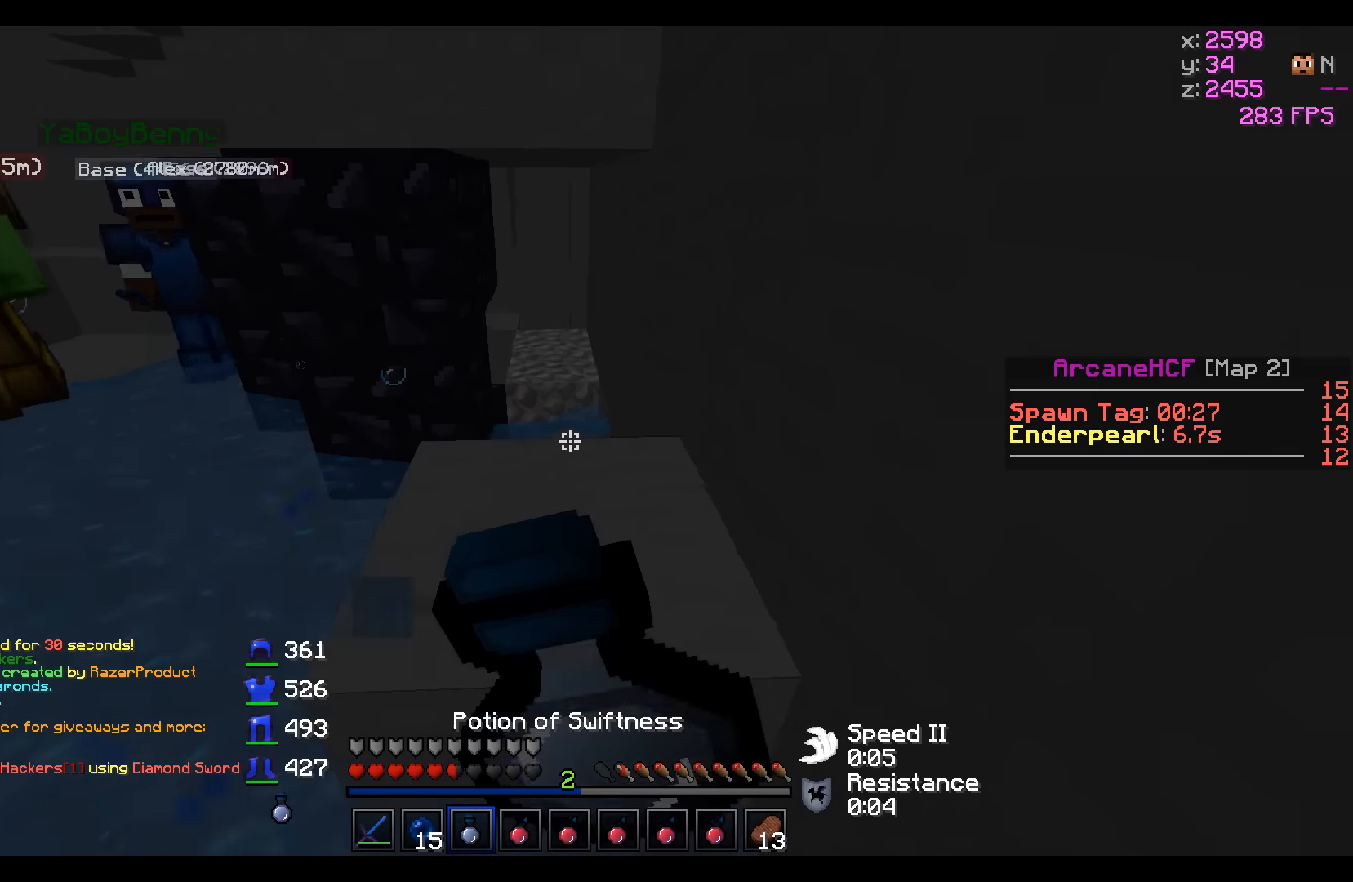
{"keys": ["w"], "events": [[50, "d", "up"], [100, "a", "up"]]}
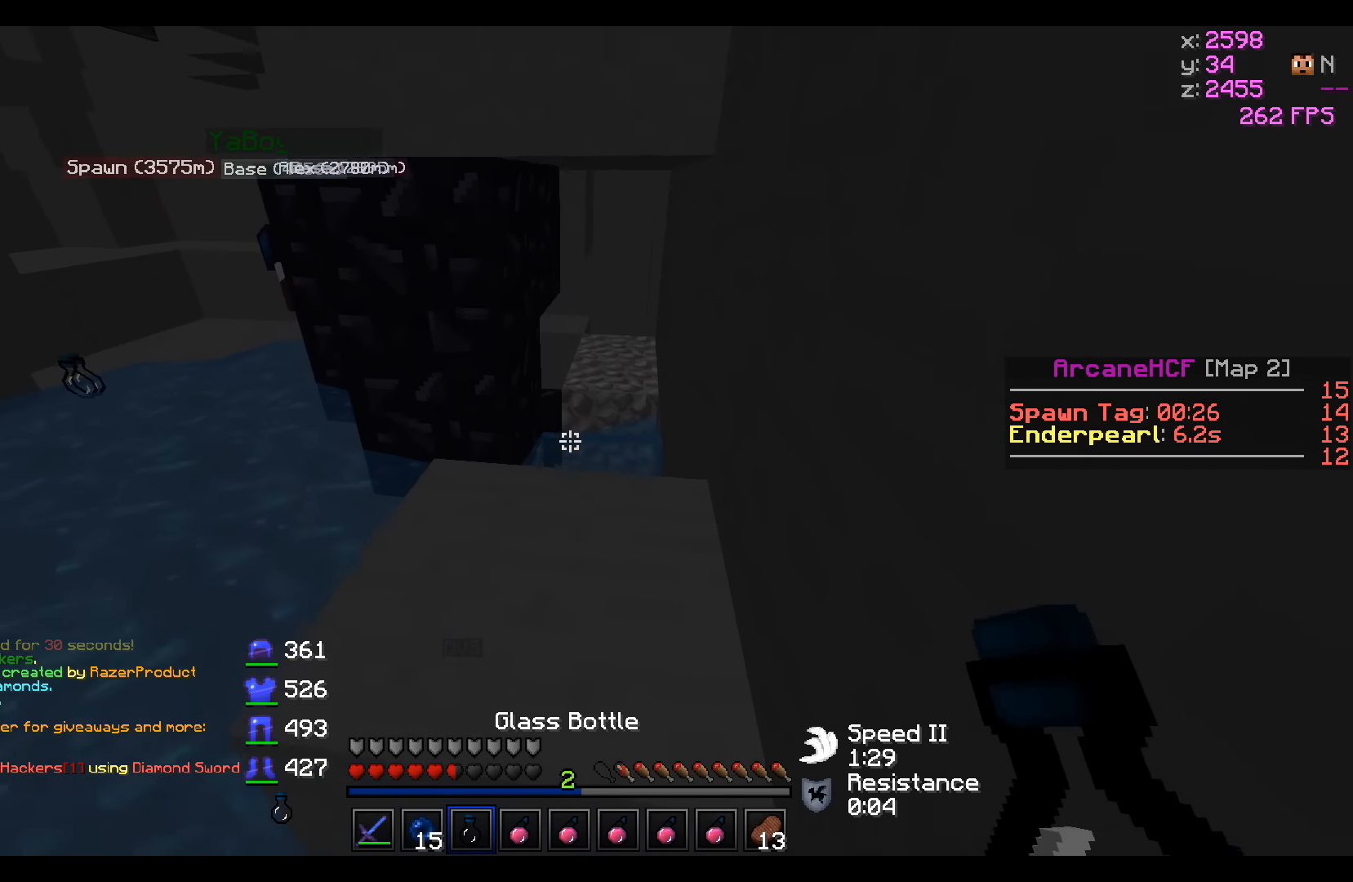
{"keys": ["w"], "events": []}
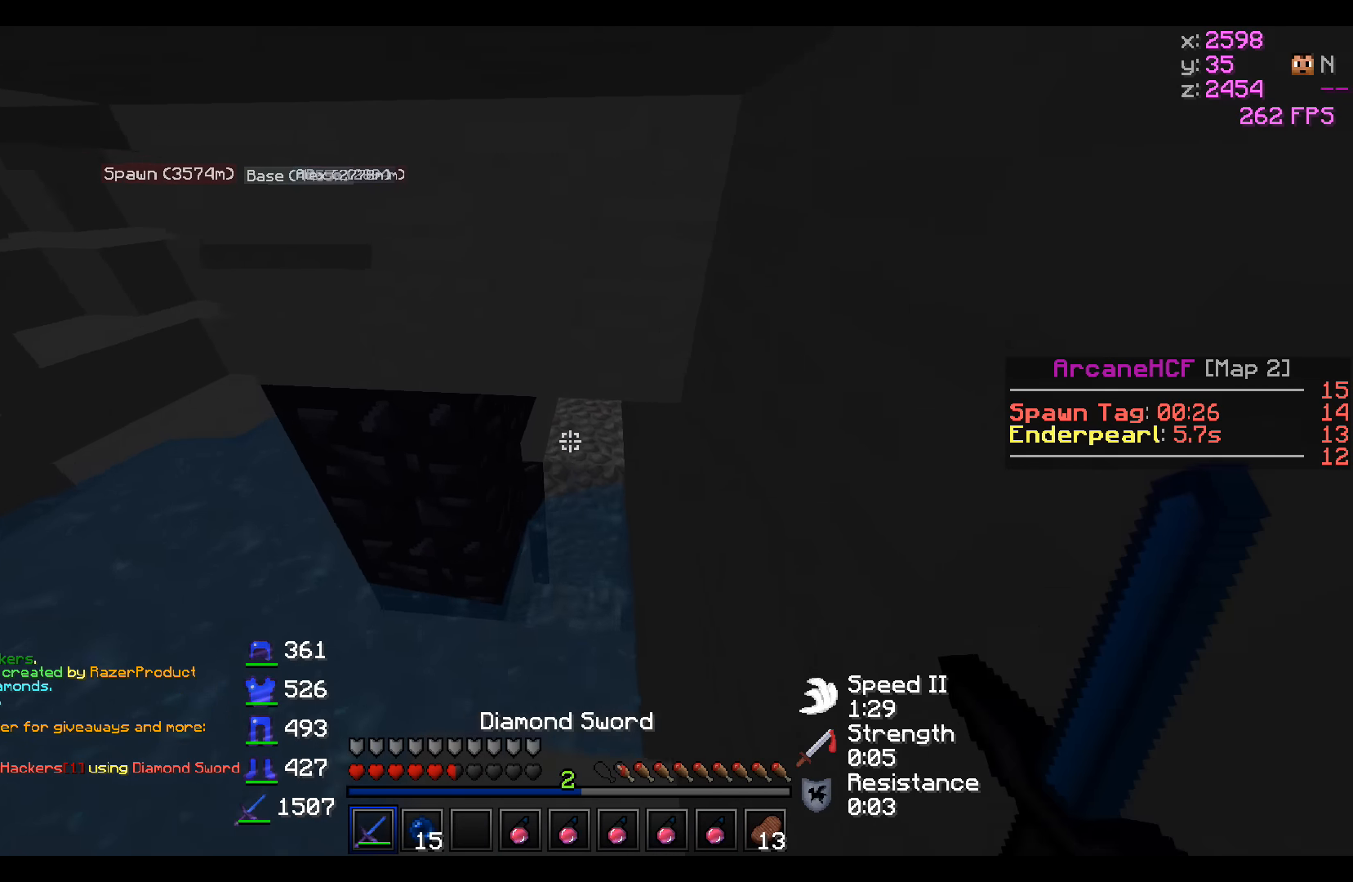
{"keys": ["d", "w"], "events": [[200, "d", "down"]]}
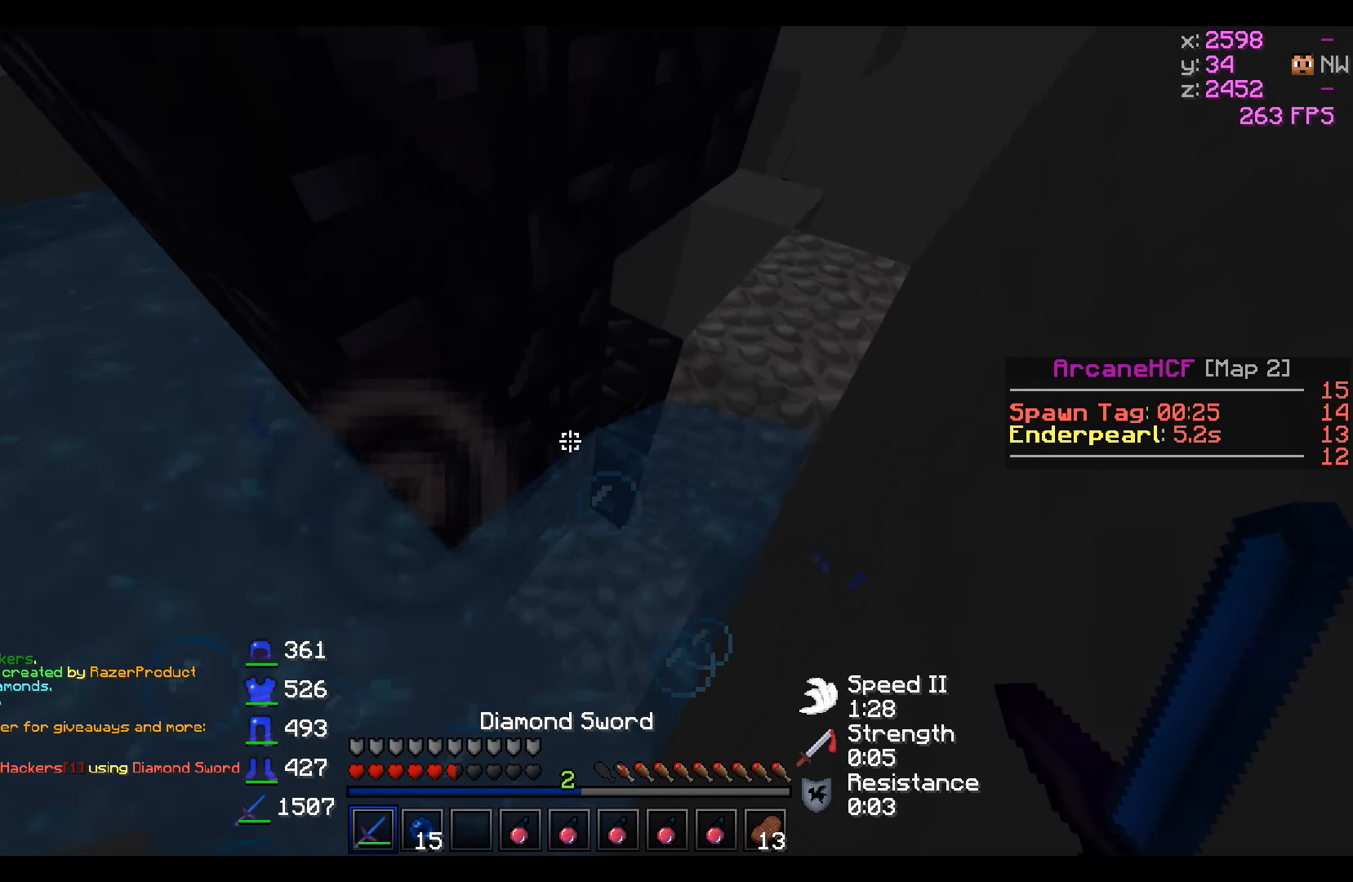
{"keys": ["d", "w"], "events": [[50, "d", "up"], [100, "d", "down"]]}
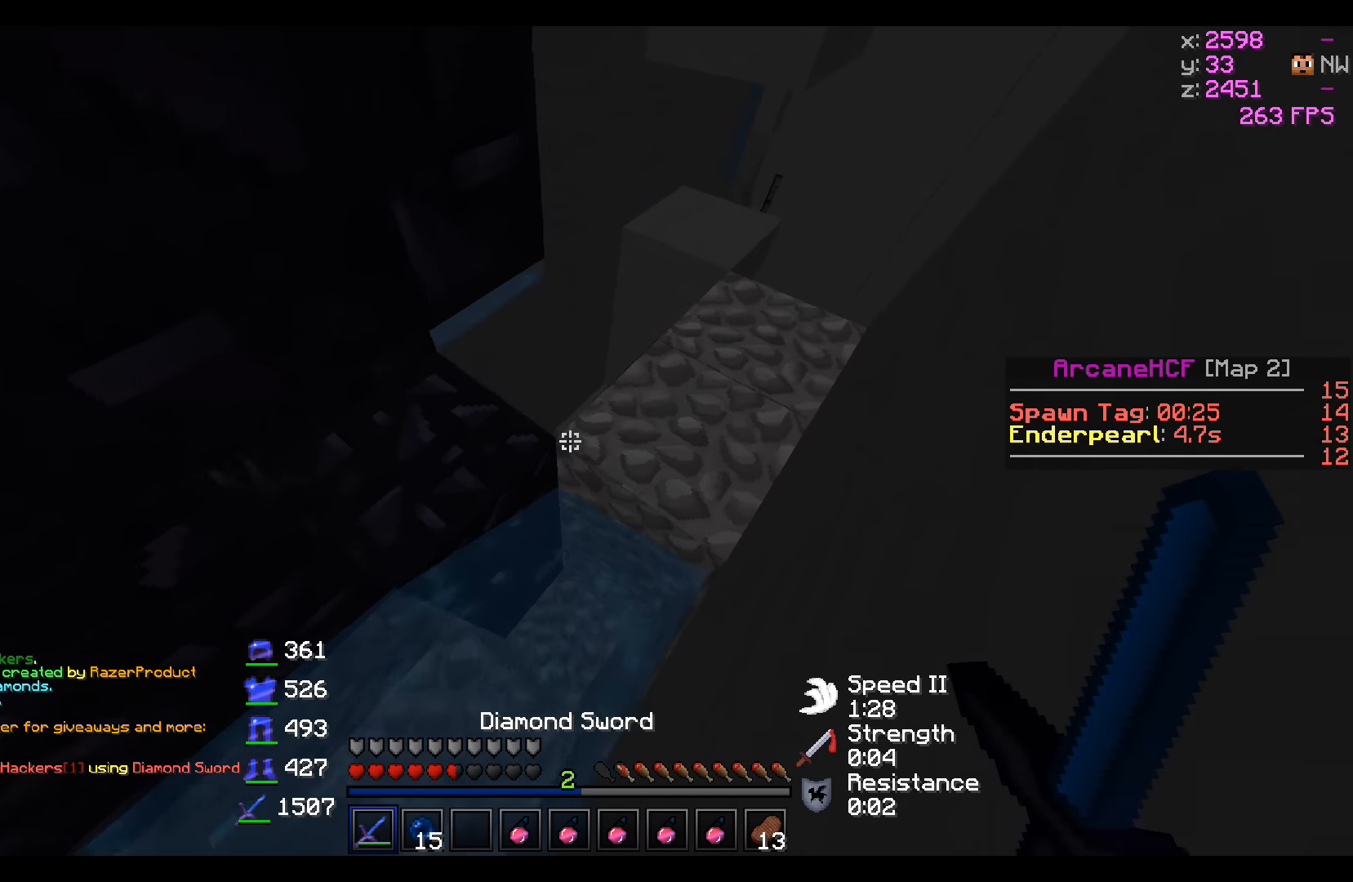
{"keys": ["d", "w"], "events": []}
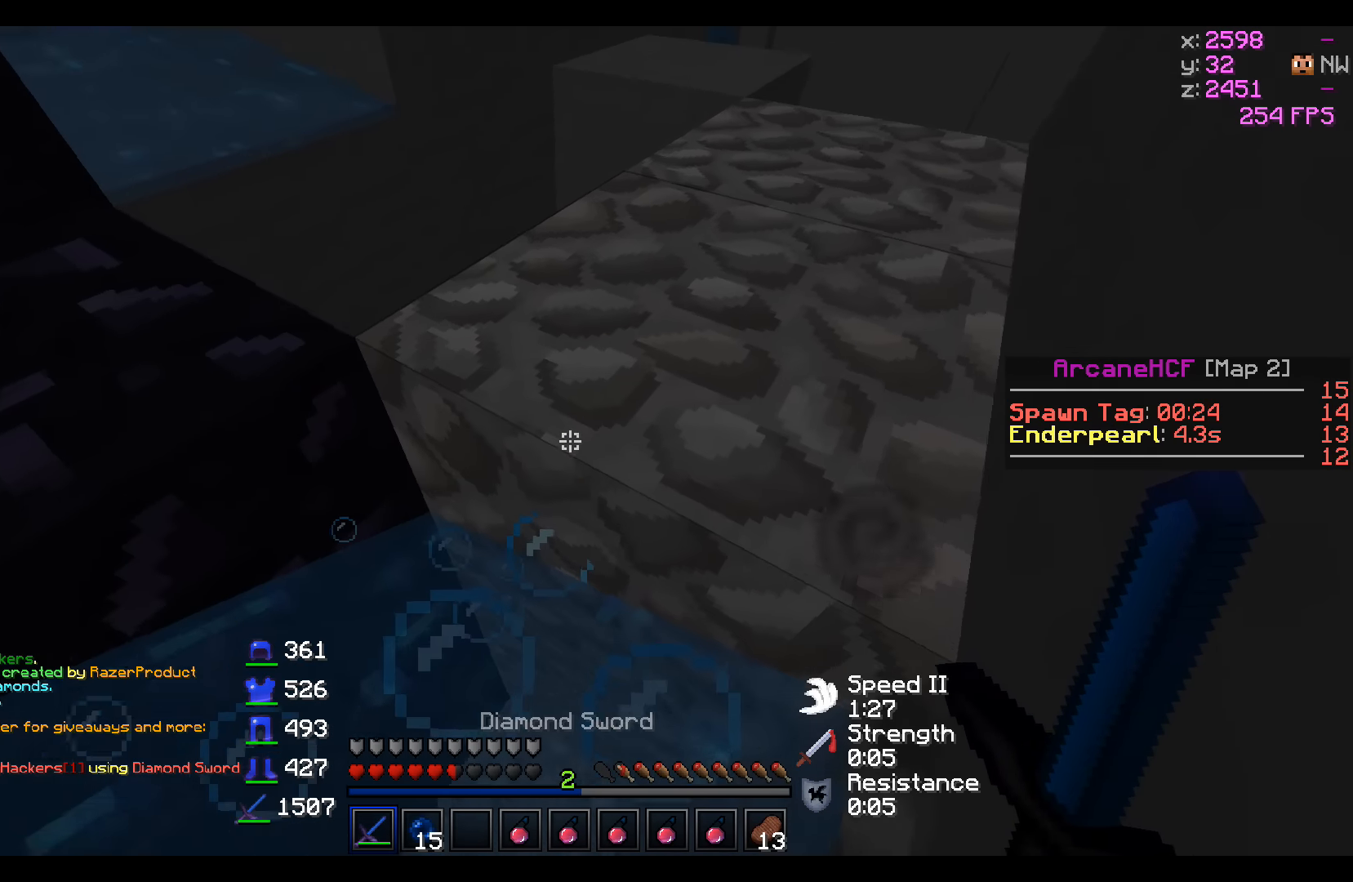
{"keys": ["d", "w"], "events": []}
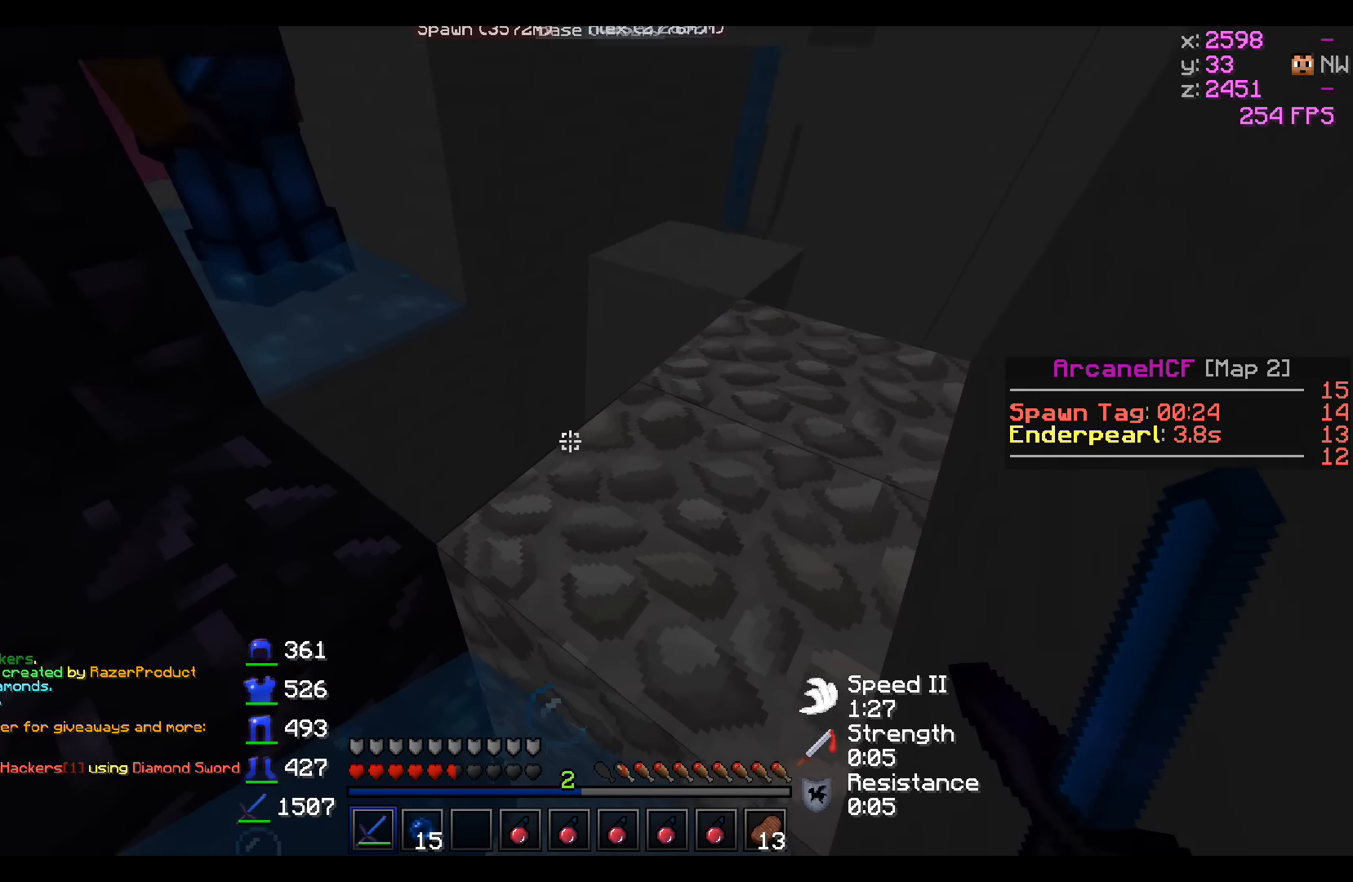
{"keys": ["d", "w"], "events": []}
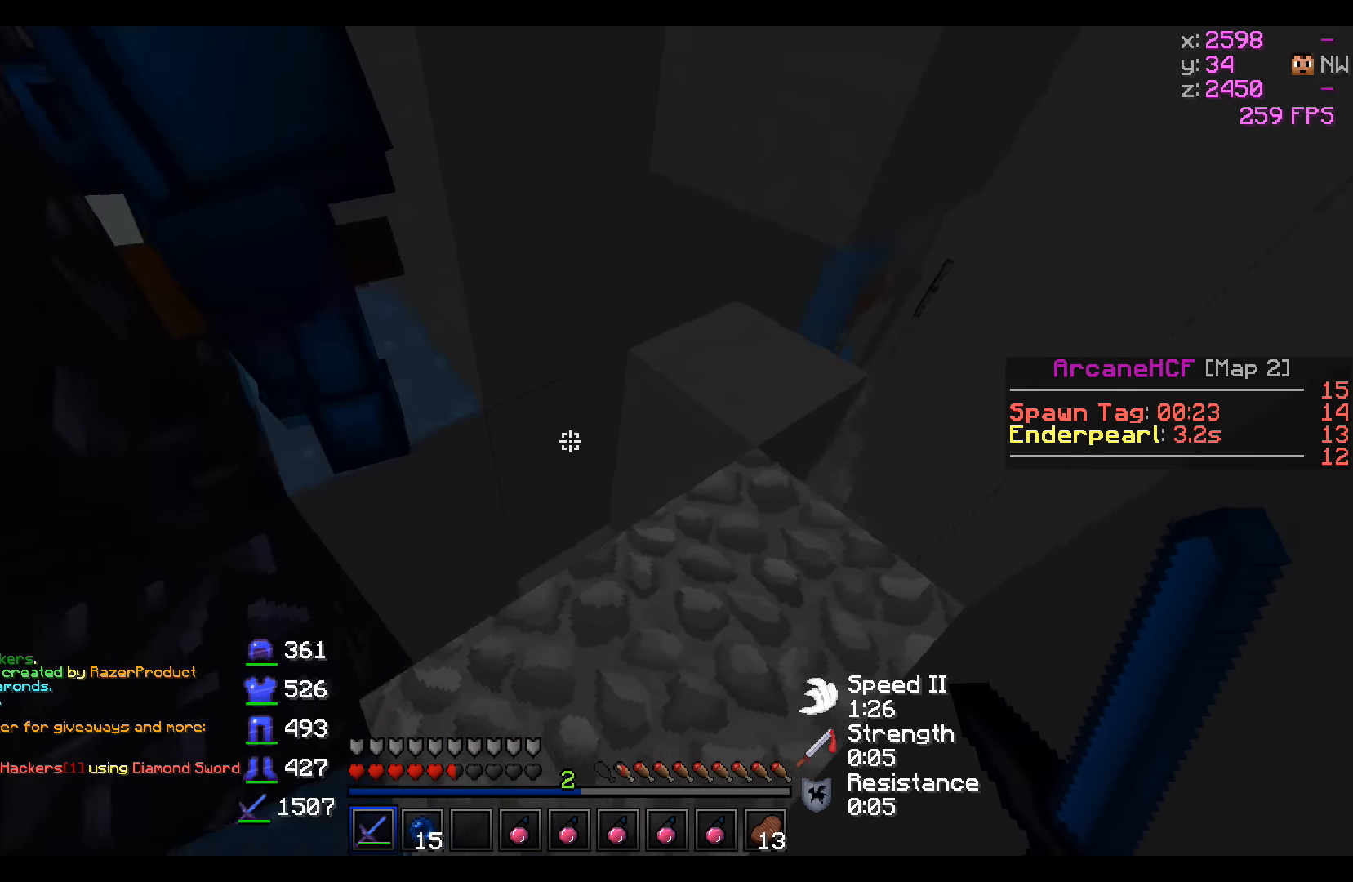
{"keys": ["w"], "events": [[100, "d", "up"]]}
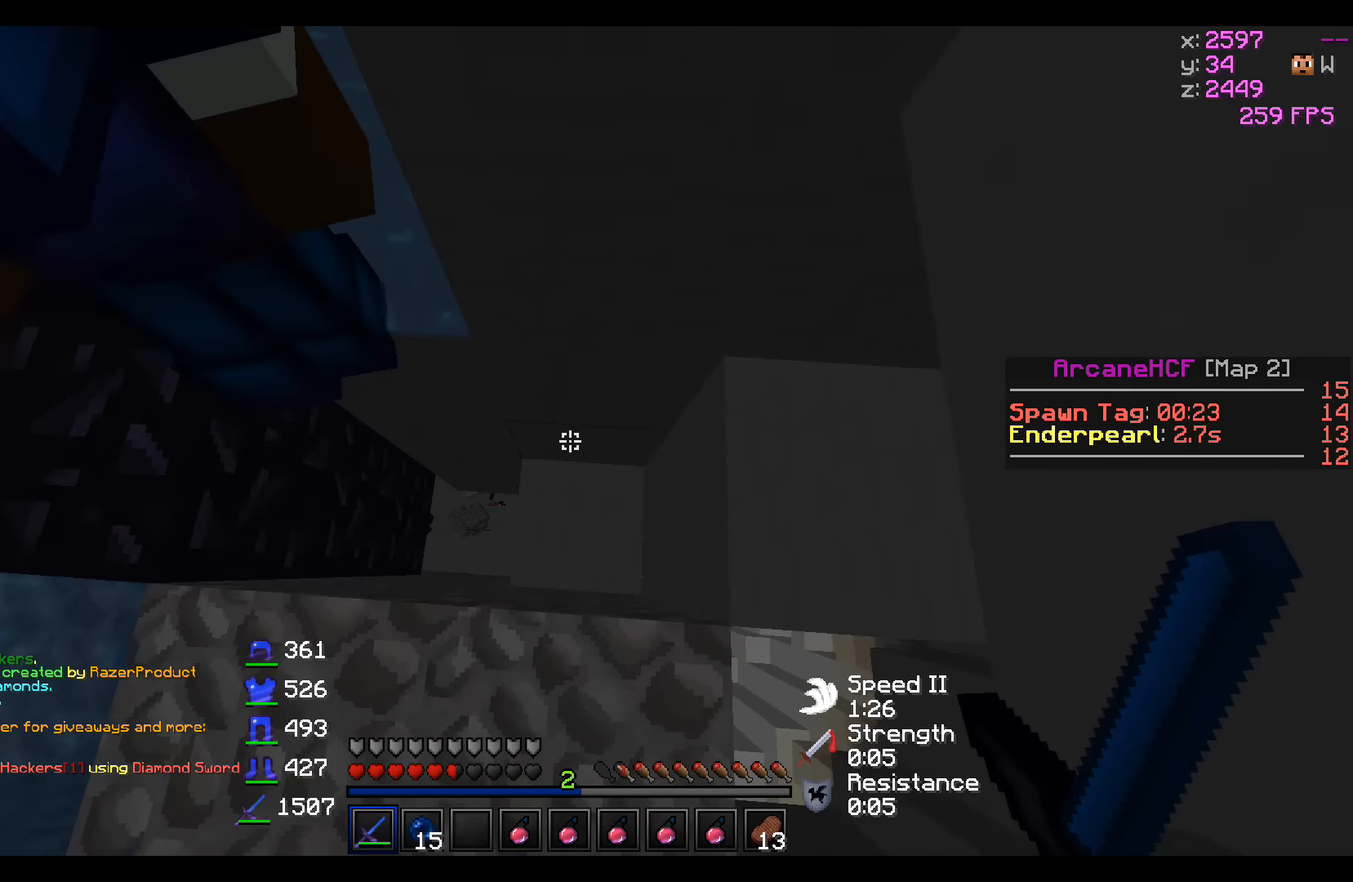
{"keys": ["a", "w"], "events": [[300, "a", "down"]]}
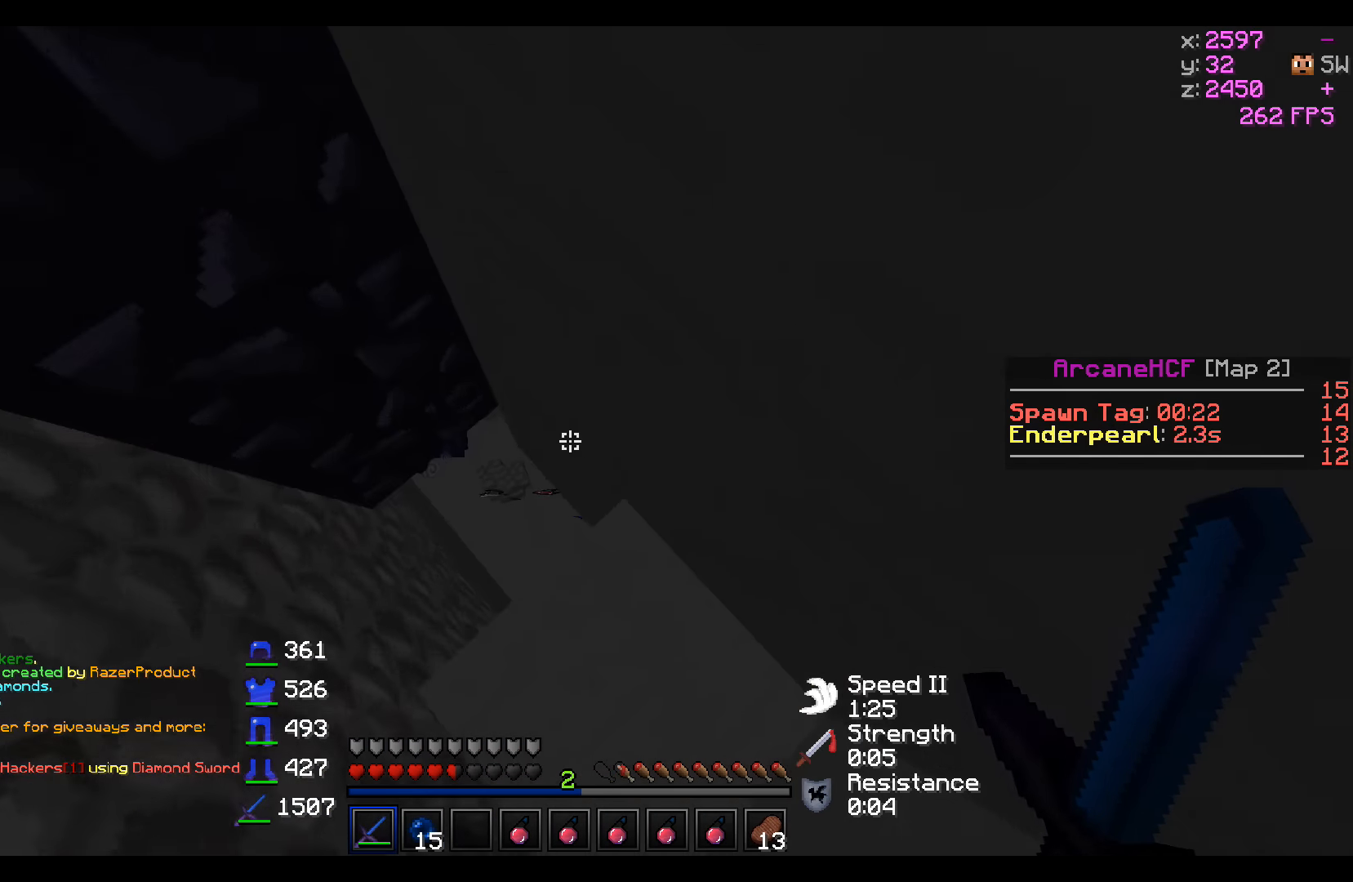
{"keys": ["a"], "events": [[200, "d", "down"], [200, "w", "up"], [250, "a", "up"], [350, "s", "down"], [450, "a", "down"], [450, "s", "up"], [500, "d", "up"]]}
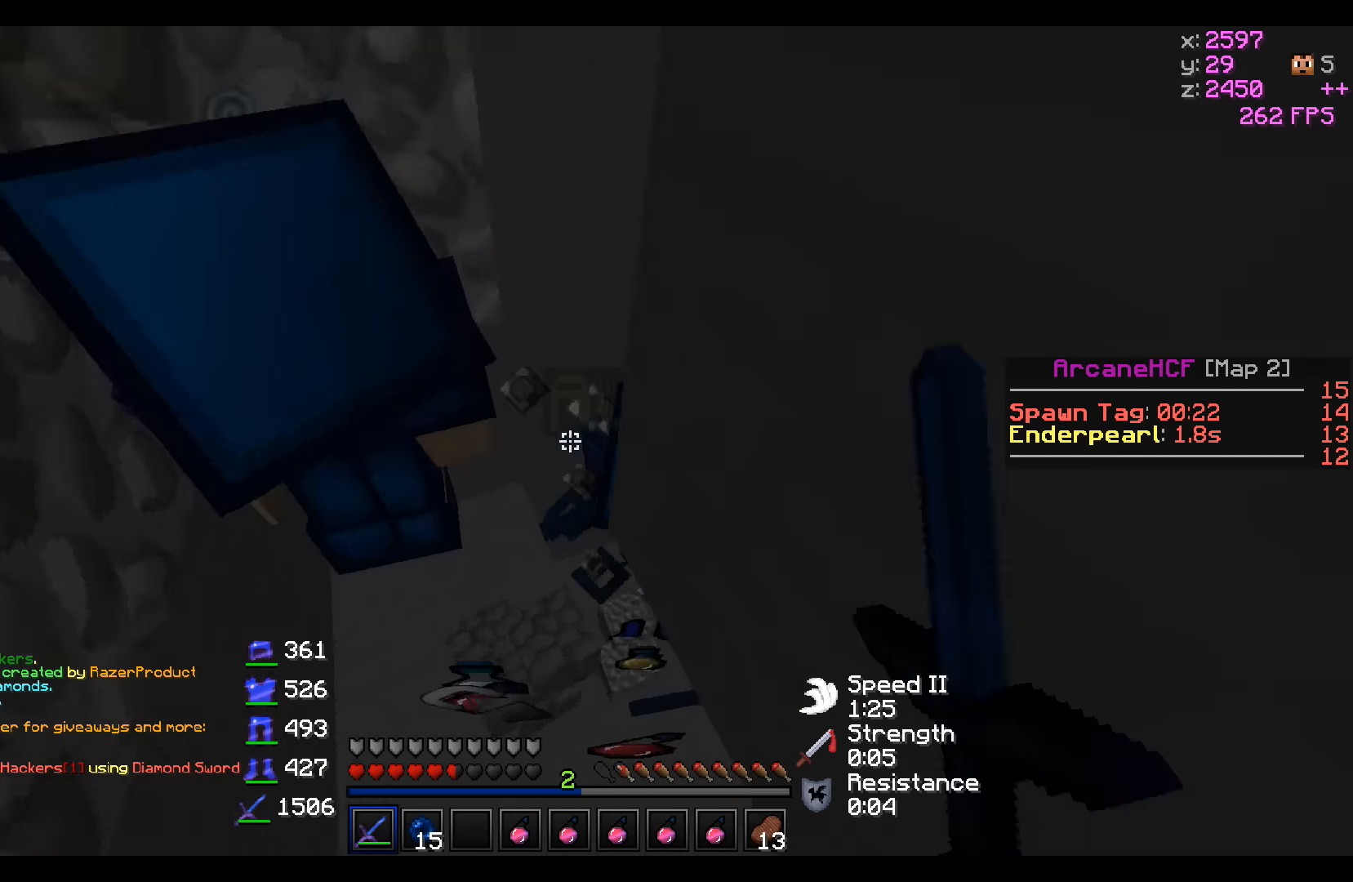
{"keys": ["a"], "events": [[200, "w", "down"], [500, "w", "up"]]}
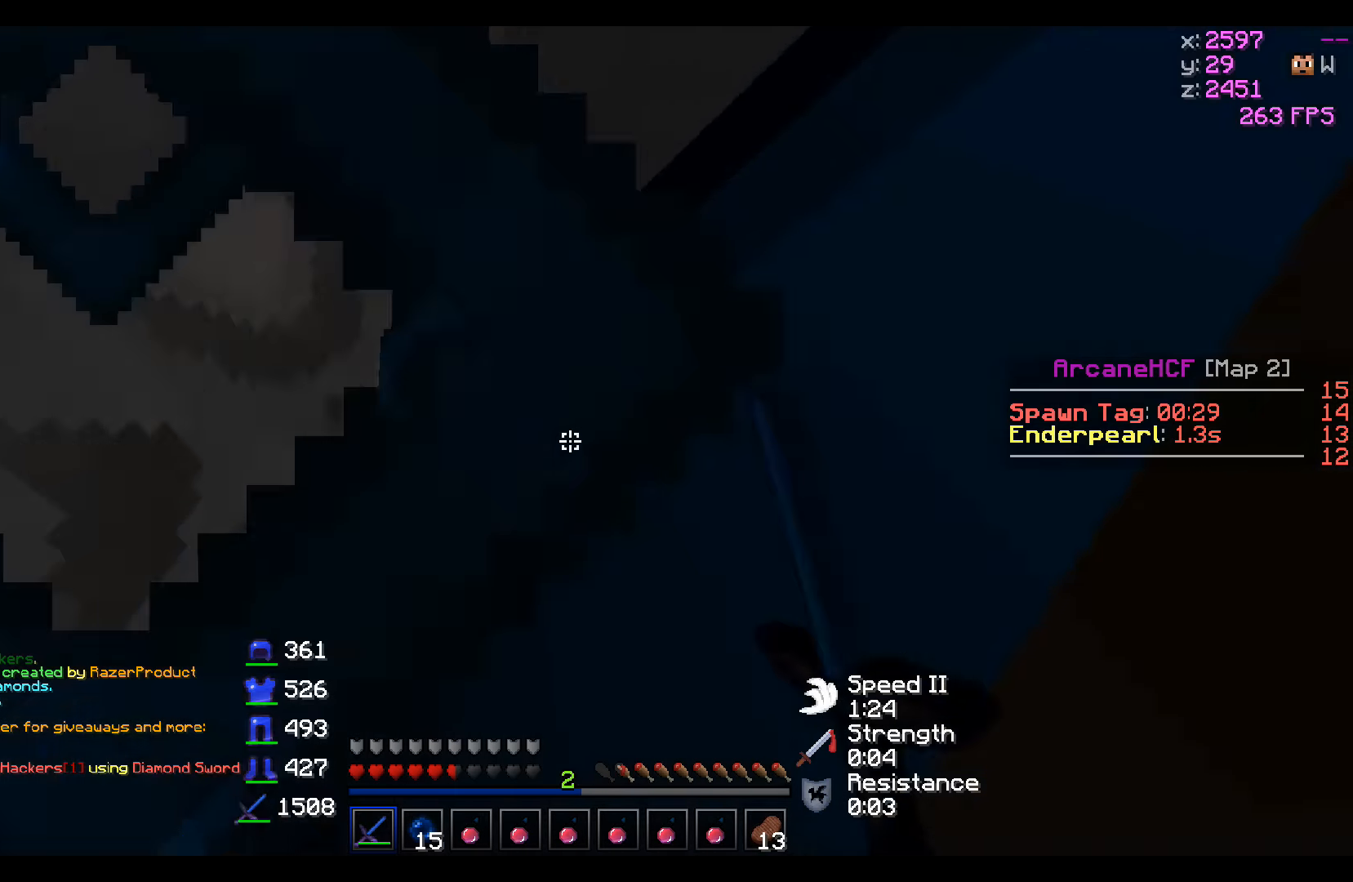
{"keys": [], "events": [[450, "a", "up"]]}
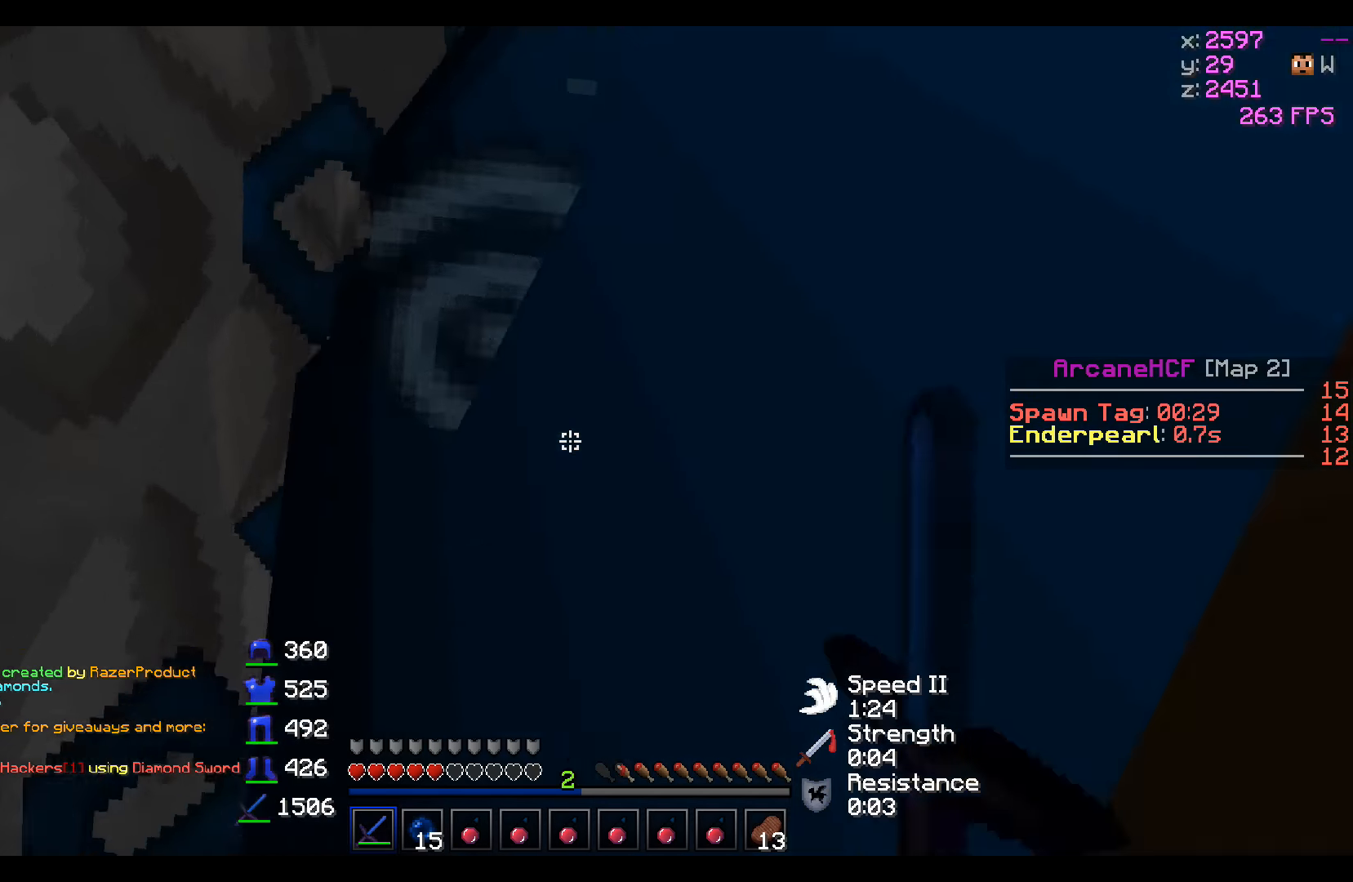
{"keys": [], "events": []}
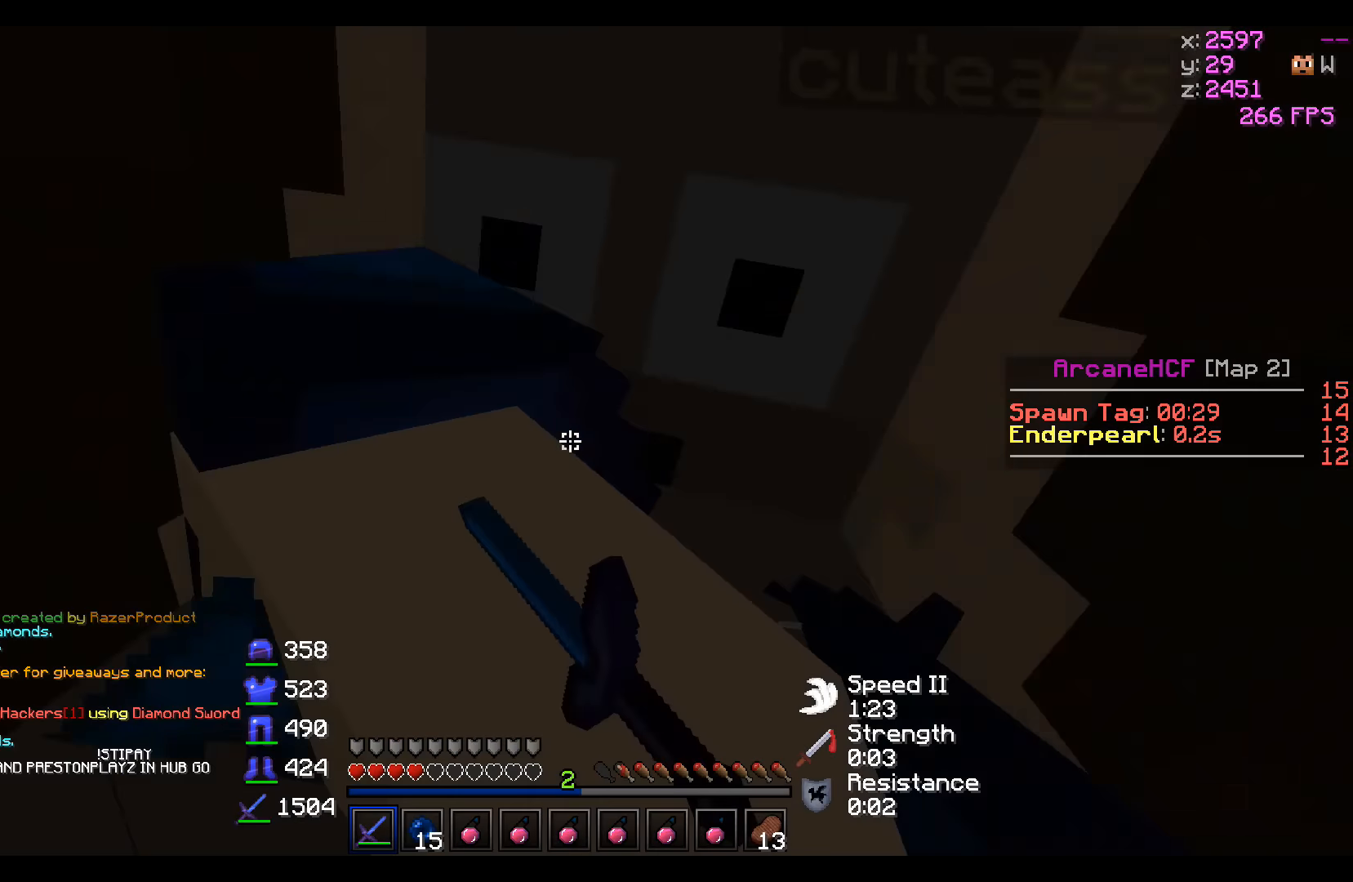
{"keys": ["w"], "events": [[200, "w", "down"]]}
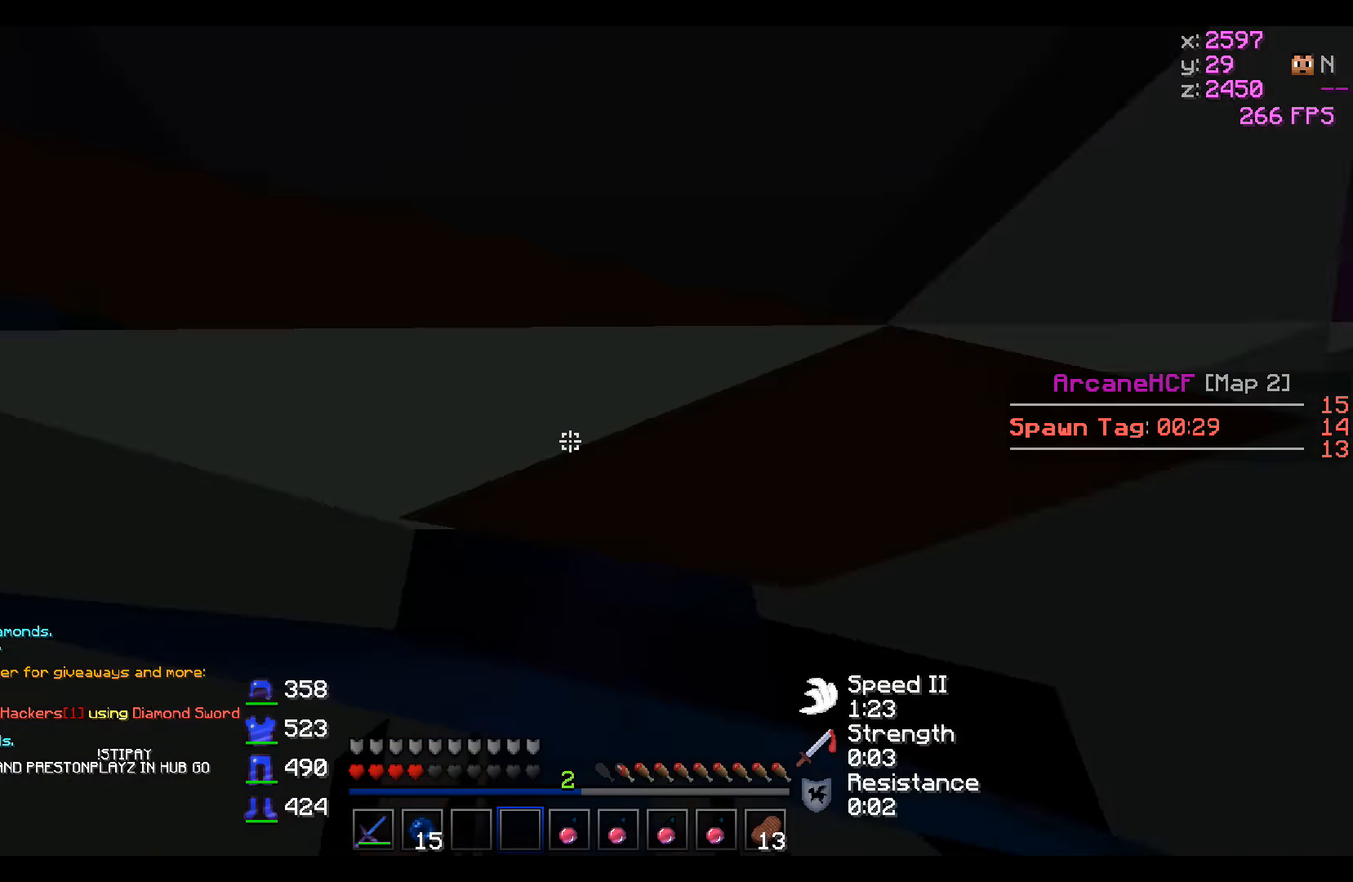
{"keys": ["d"], "events": [[350, "d", "down"], [400, "w", "up"]]}
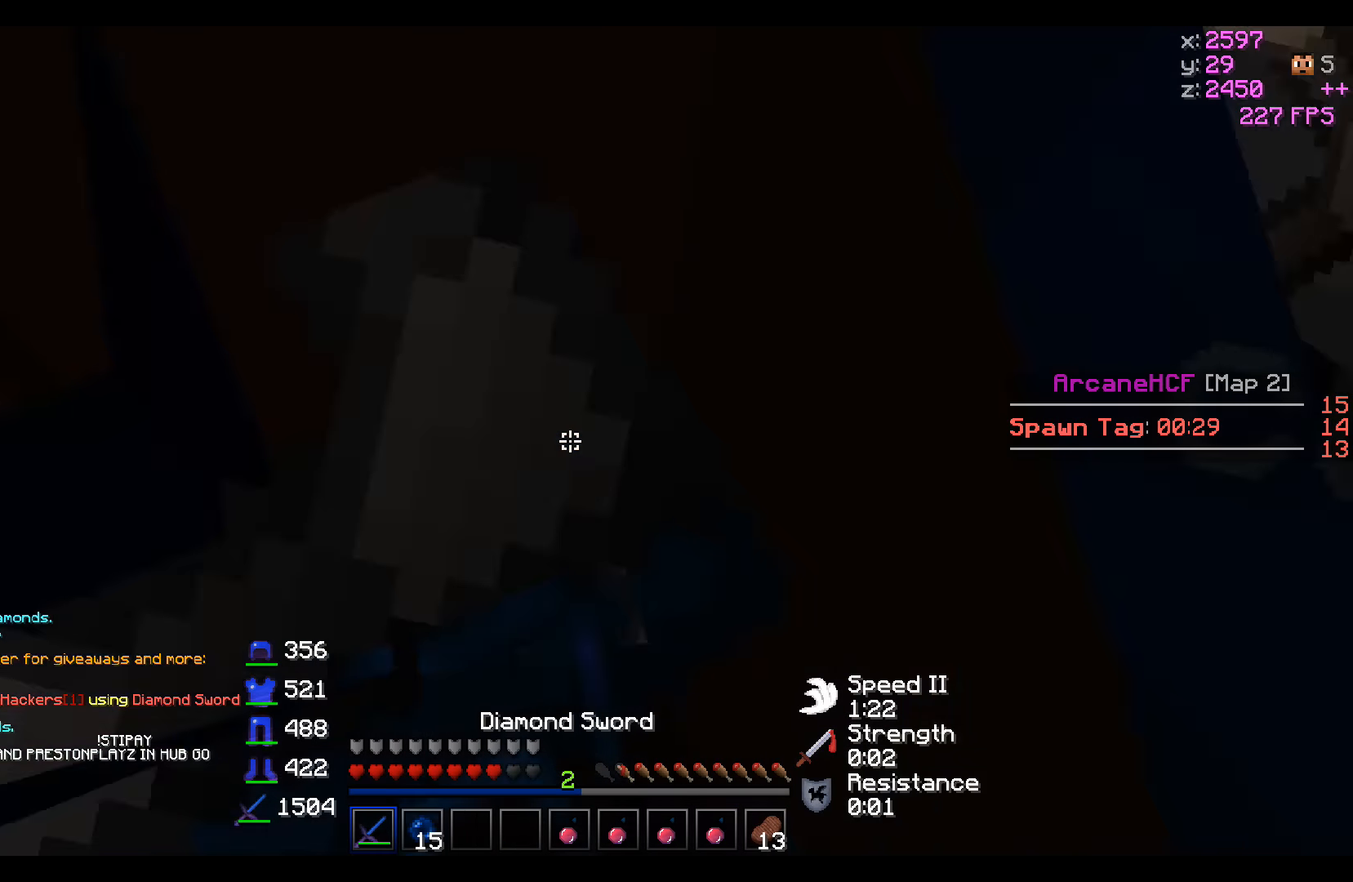
{"keys": ["a", "s"], "events": [[50, "a", "down"], [200, "s", "down"], [400, "d", "up"]]}
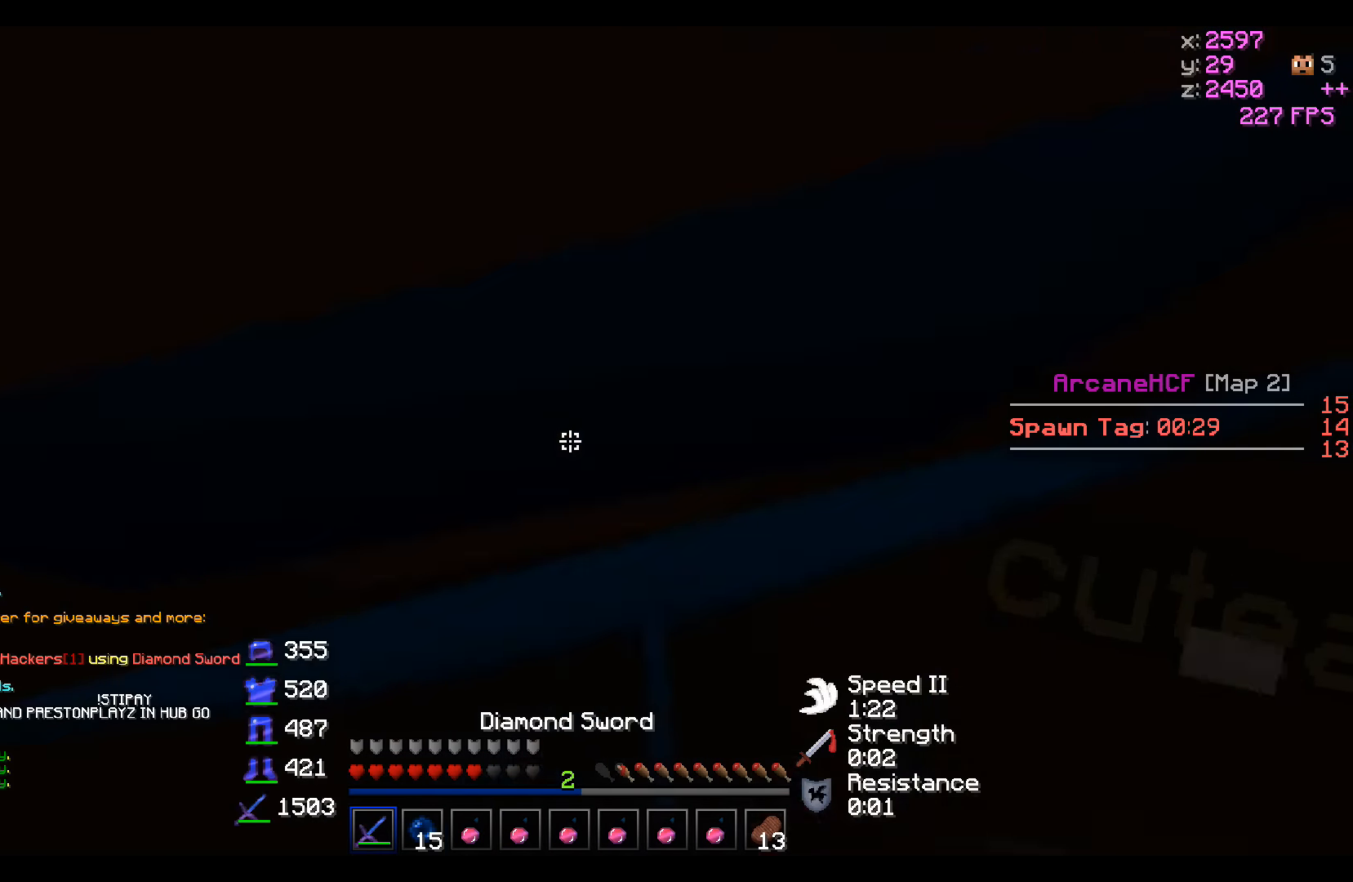
{"keys": ["a", "w"], "events": [[150, "s", "up"], [200, "d", "down"], [400, "w", "down"], [500, "d", "up"]]}
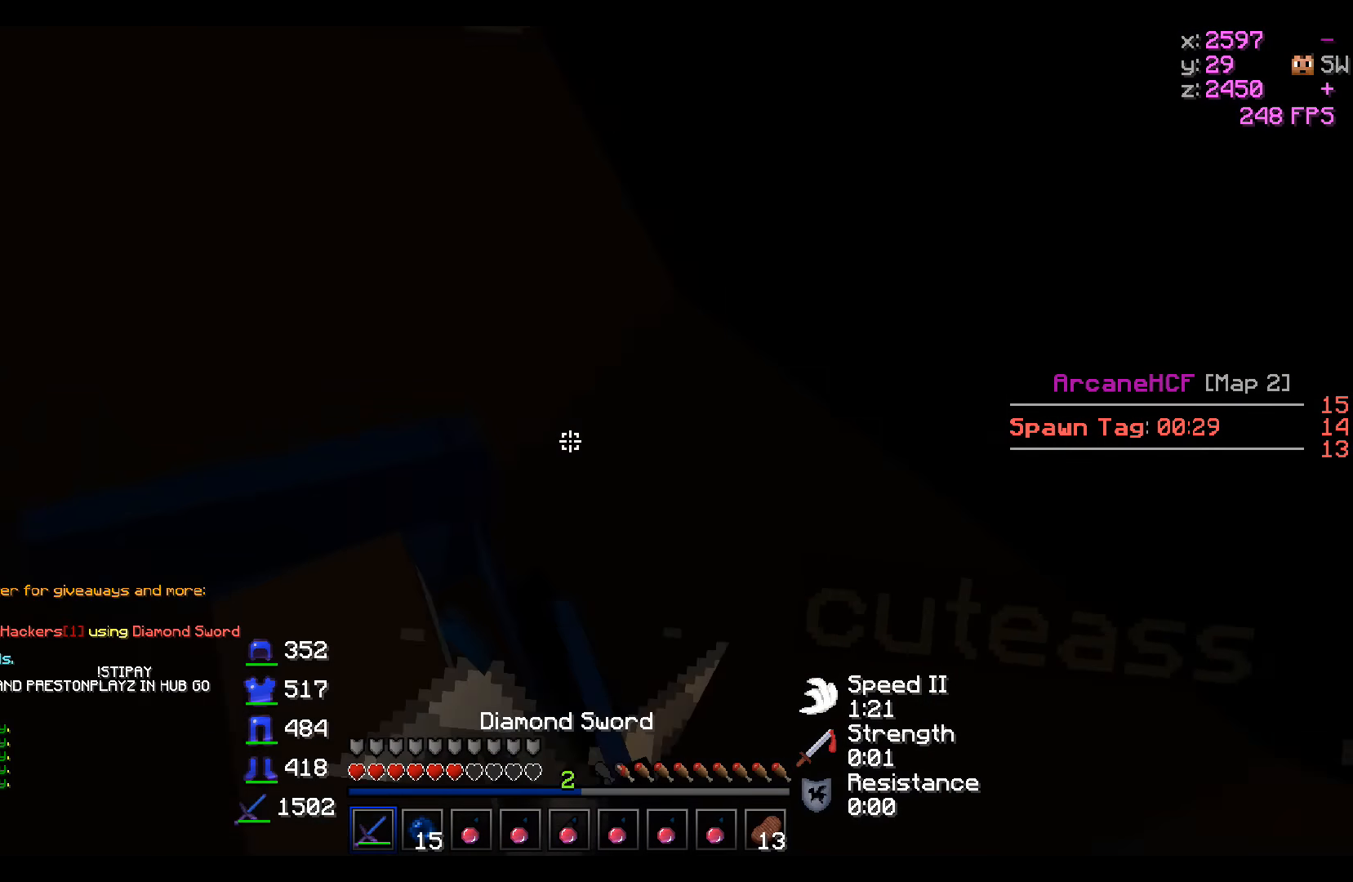
{"keys": ["a", "d"], "events": [[150, "d", "down"], [200, "a", "up"], [200, "w", "up"], [350, "a", "down"], [350, "s", "down"], [400, "s", "up"]]}
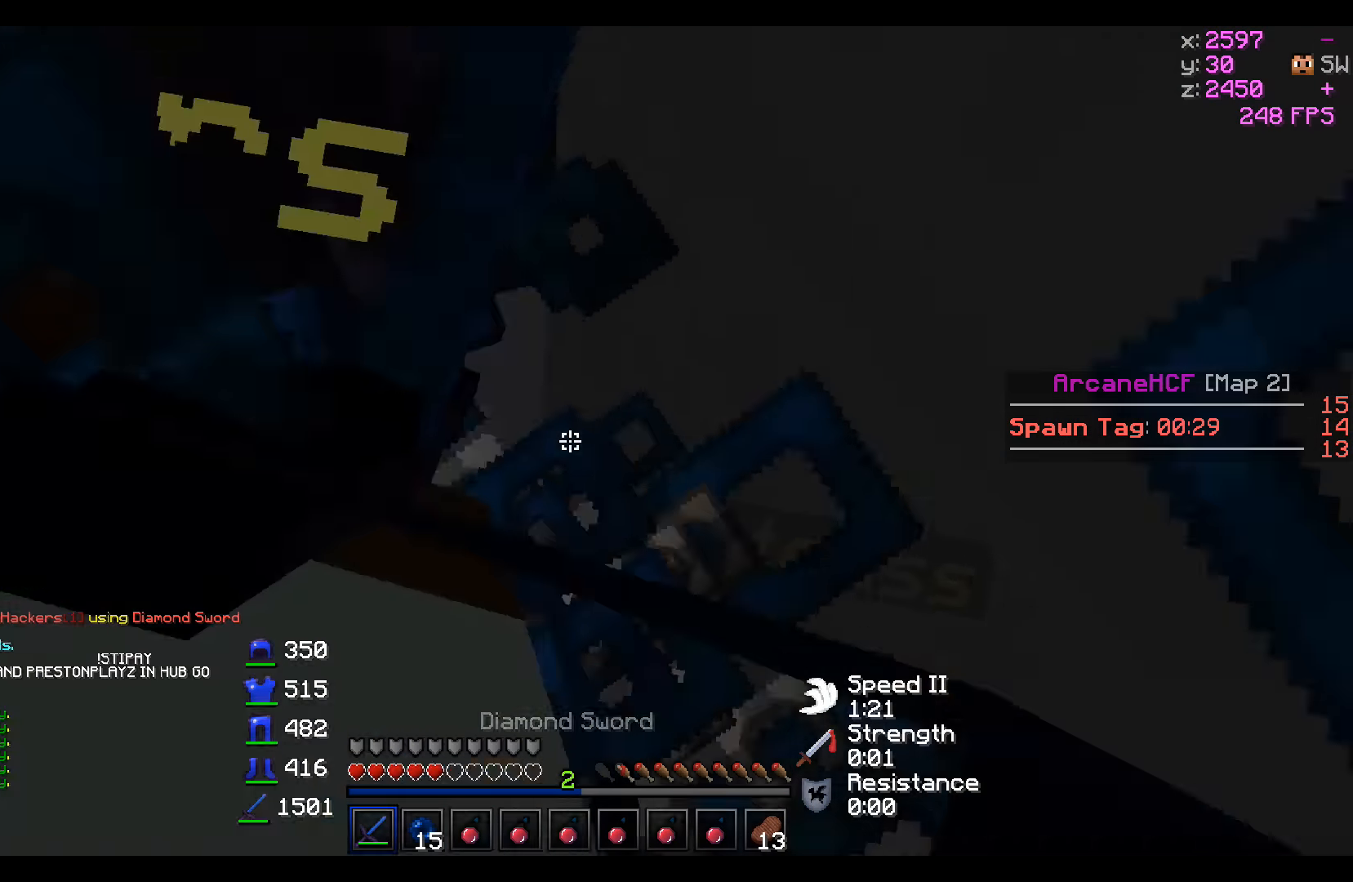
{"keys": ["d", "w"], "events": [[250, "a", "up"], [400, "w", "down"]]}
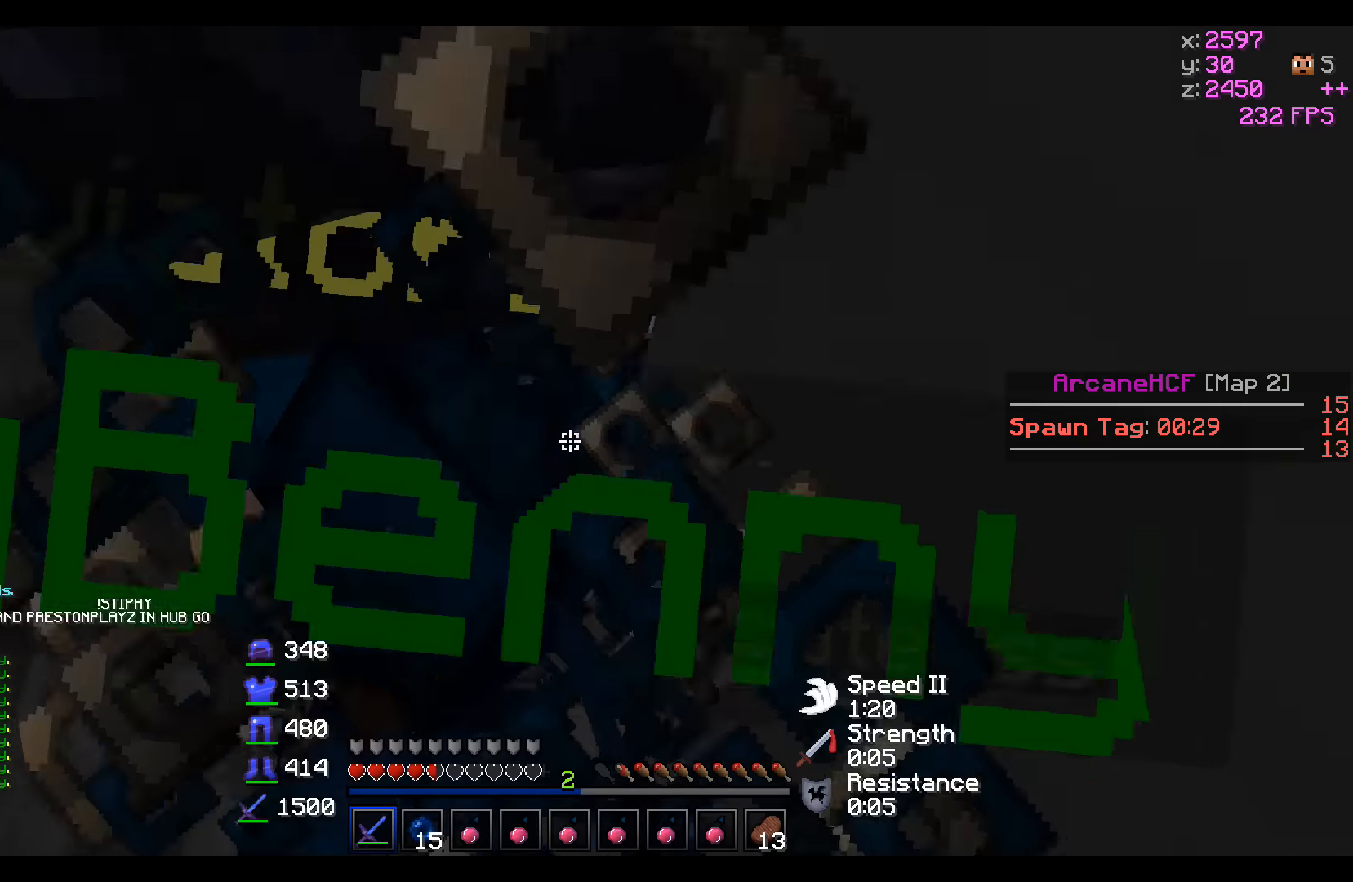
{"keys": ["d"], "events": [[100, "a", "down"], [150, "d", "up"], [450, "d", "down"], [500, "a", "up"], [500, "w", "up"]]}
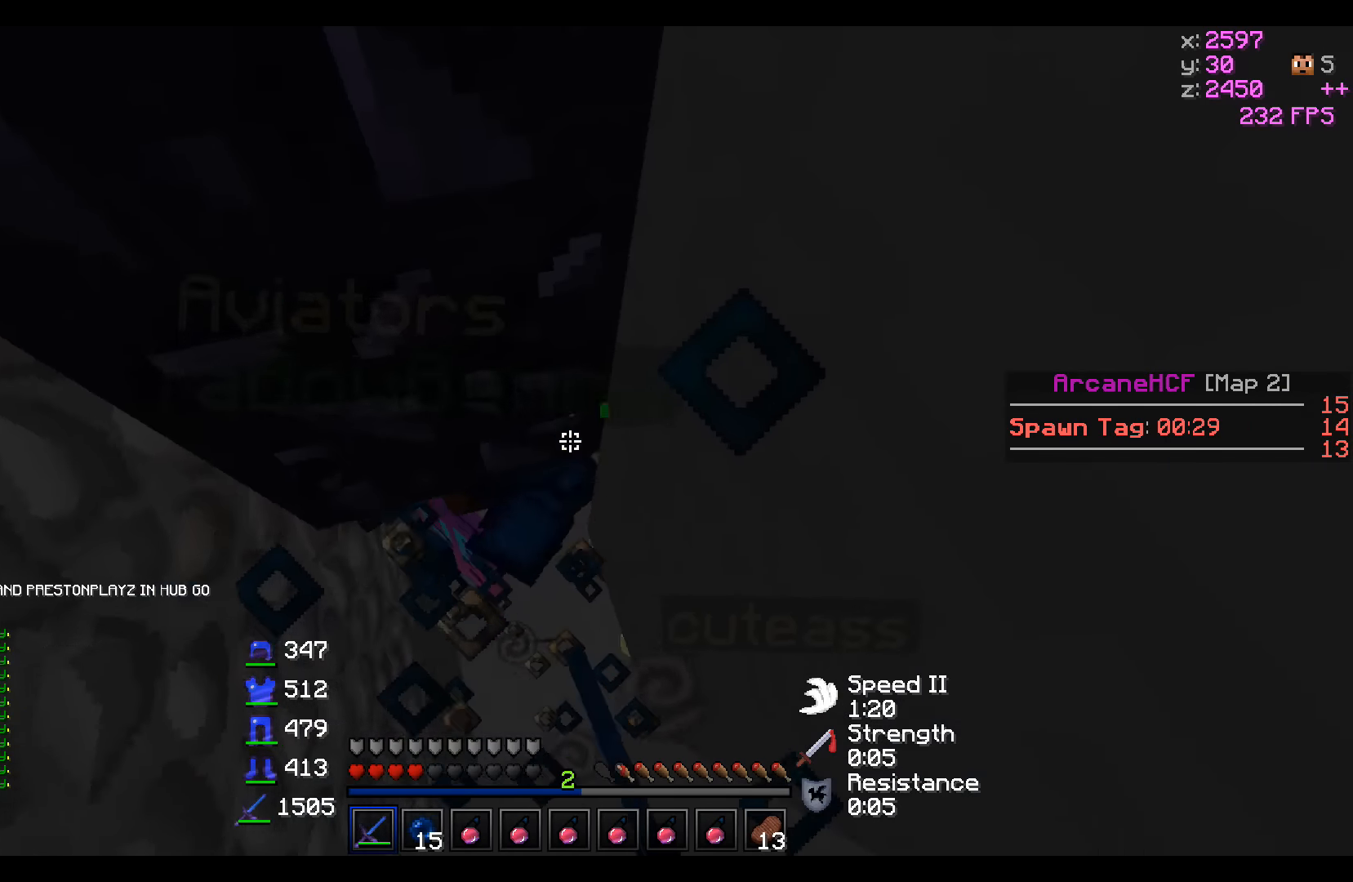
{"keys": ["d"], "events": [[150, "s", "down"], [200, "a", "down"], [400, "s", "up"], [500, "a", "up"]]}
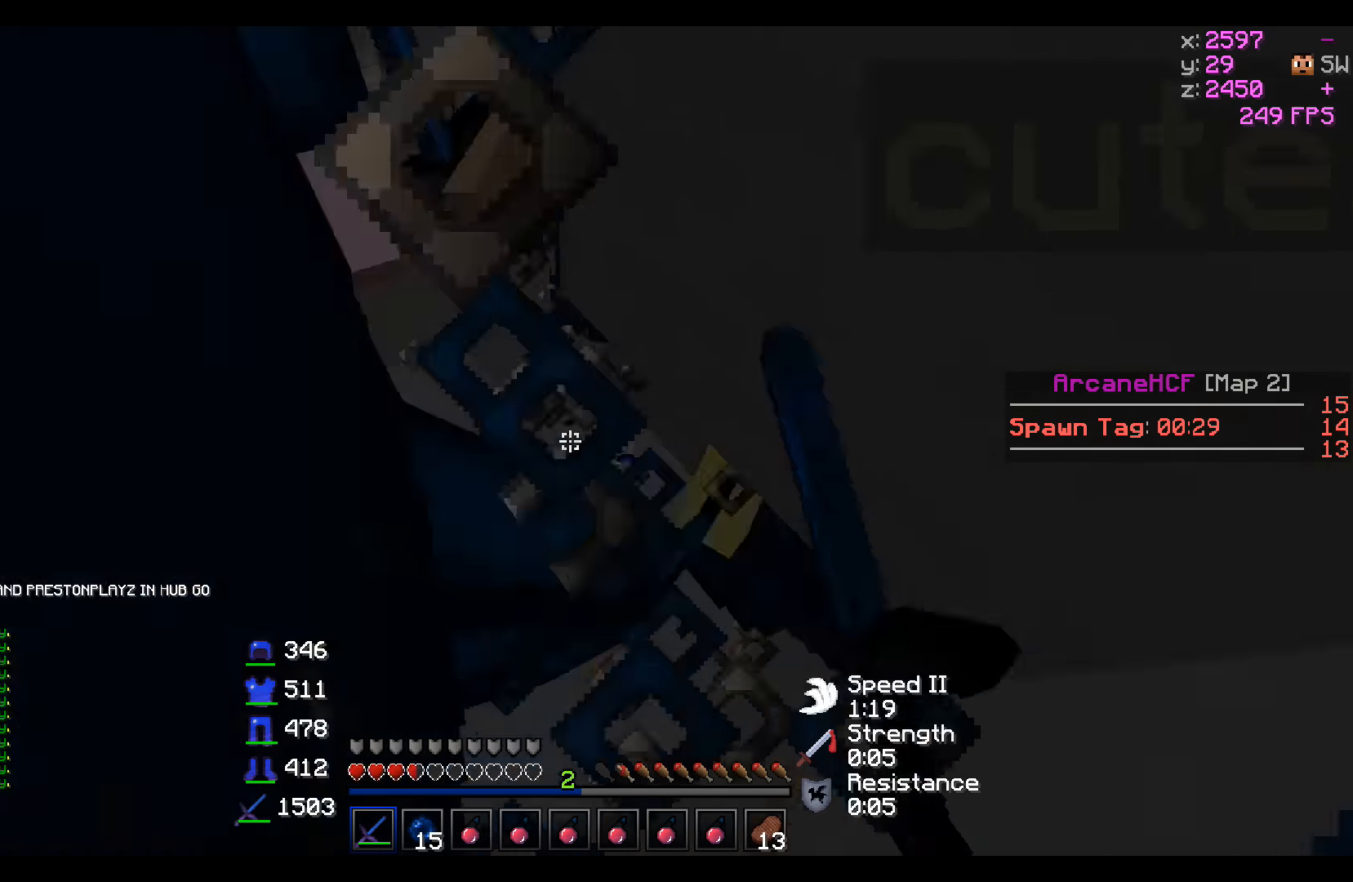
{"keys": ["w"], "events": [[150, "d", "up"], [150, "w", "down"]]}
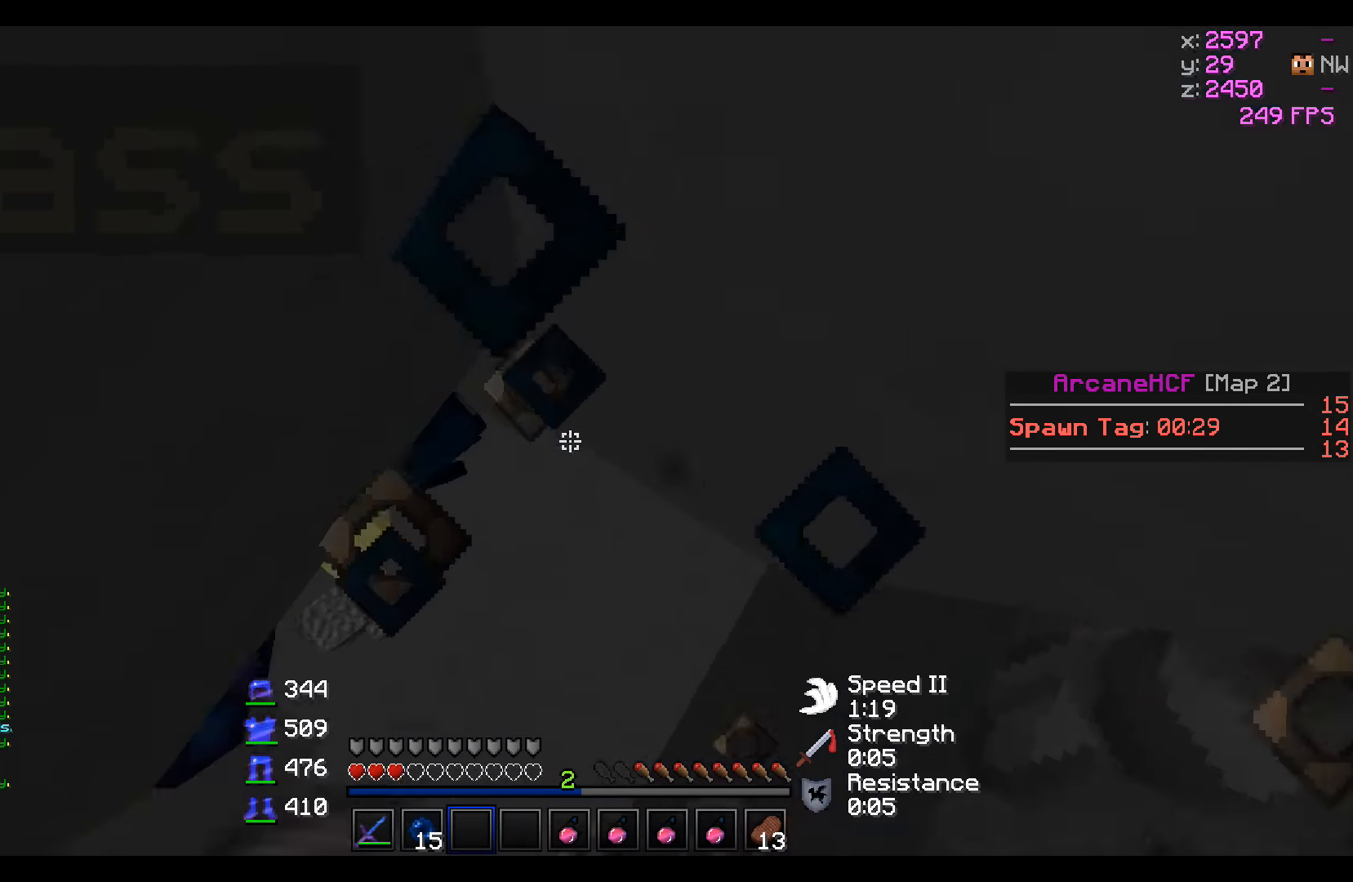
{"keys": ["a", "w"], "events": [[450, "w", "up"], [500, "a", "down"], [500, "w", "down"]]}